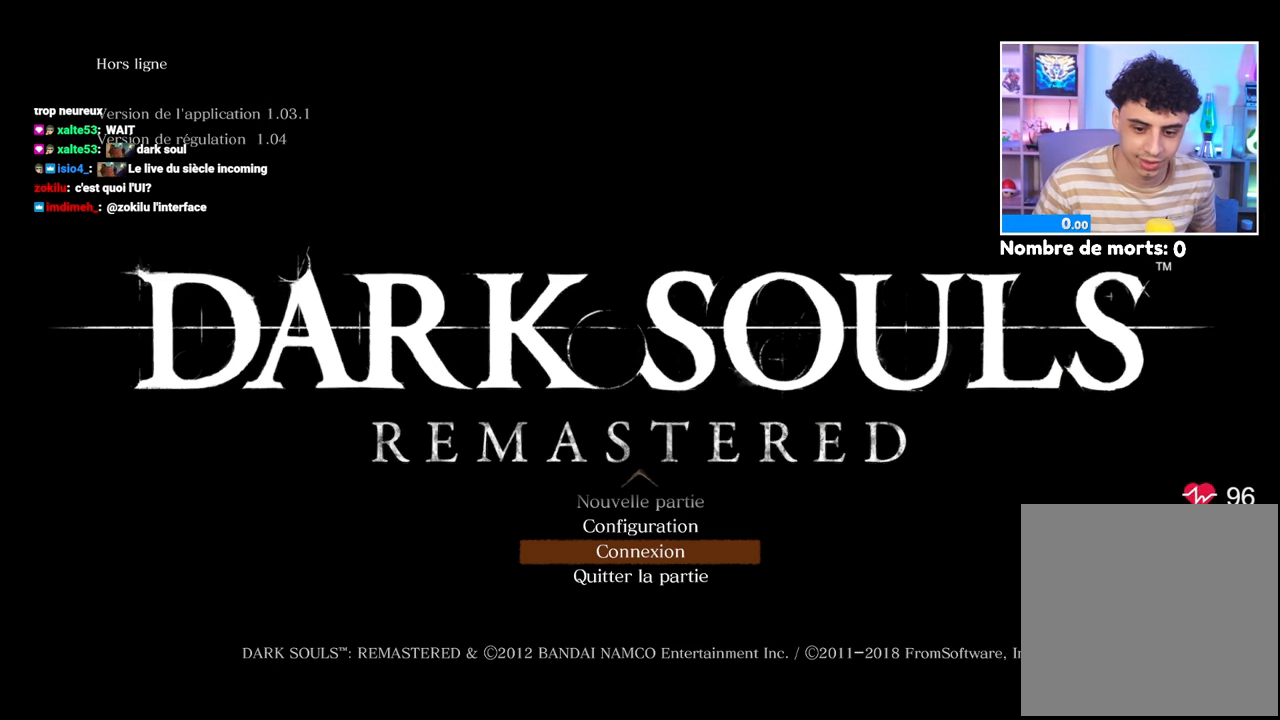
Gameplay with a controller (Xbox layout); each line is a JSON object with the inputs held at the frame after it. "events" lists button and stick changes between this image and that frame as [ms after this image, input, new state], when the widget could be followed in between. Not read: L3 R3.
{"buttons": [], "left_stick": "center", "right_stick": "center", "events": [[283, "DPAD_UP", "down"], [333, "DPAD_LEFT", "down"], [483, "DPAD_LEFT", "up"], [483, "DPAD_UP", "up"]]}
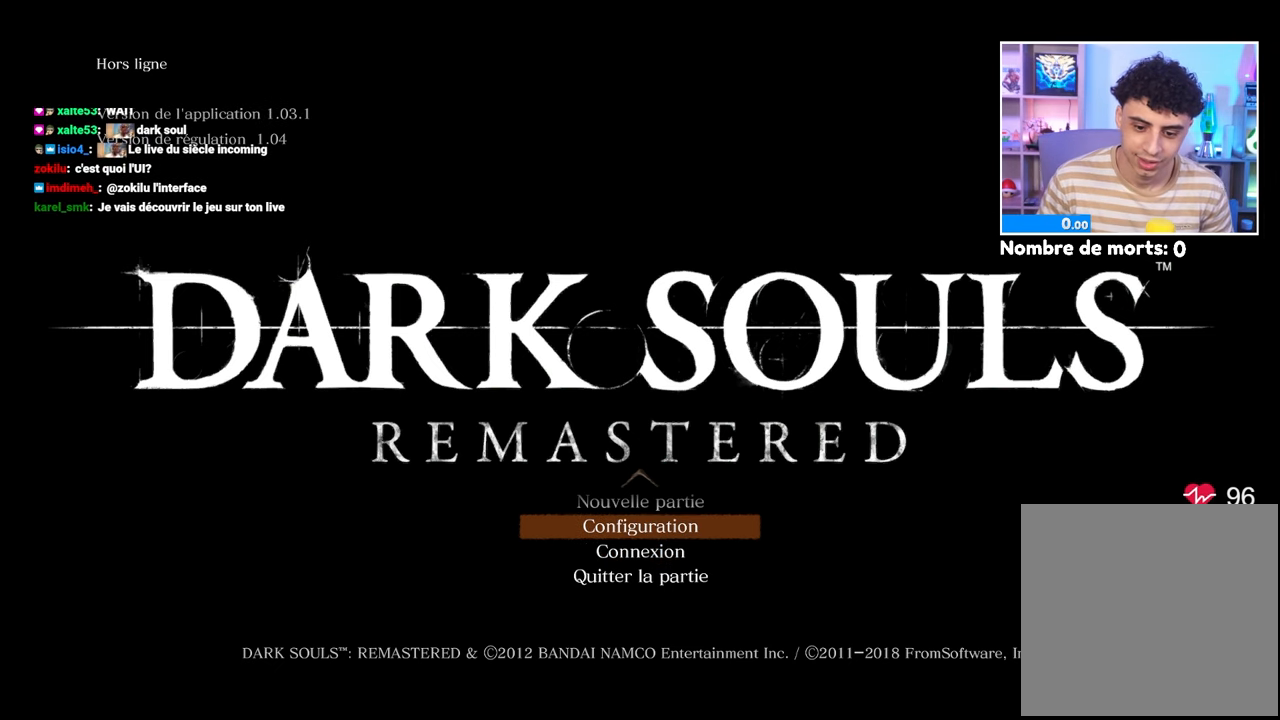
{"buttons": [], "left_stick": "center", "right_stick": "center", "events": [[267, "DPAD_UP", "down"], [417, "DPAD_UP", "up"]]}
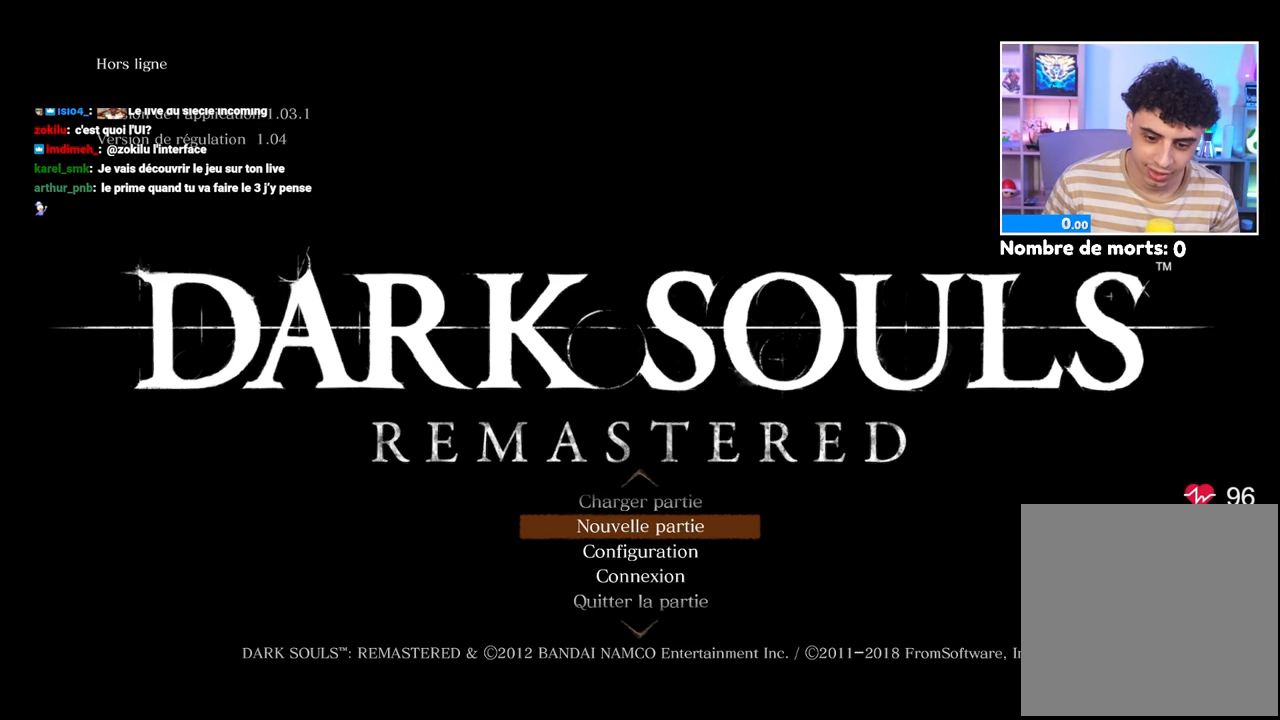
{"buttons": ["DPAD_DOWN"], "left_stick": "center", "right_stick": "center", "events": [[50, "DPAD_UP", "down"], [183, "DPAD_UP", "up"], [450, "DPAD_DOWN", "down"]]}
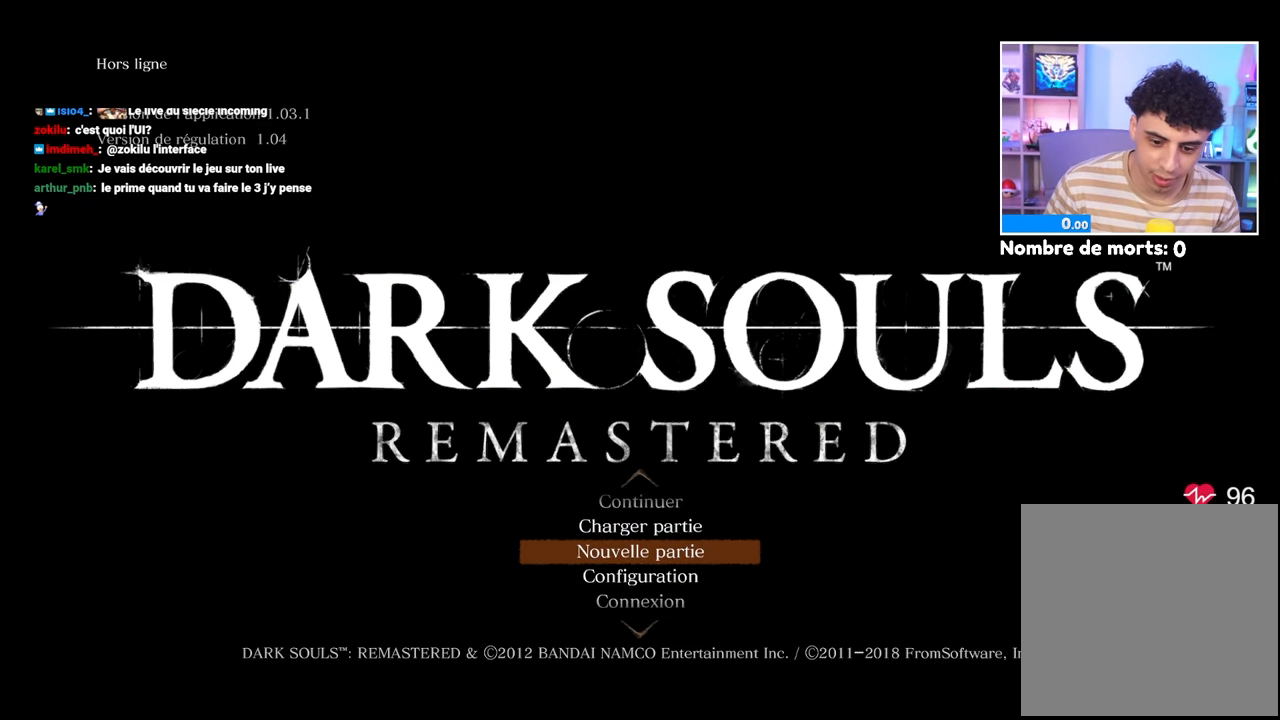
{"buttons": [], "left_stick": "center", "right_stick": "center", "events": [[83, "DPAD_DOWN", "up"]]}
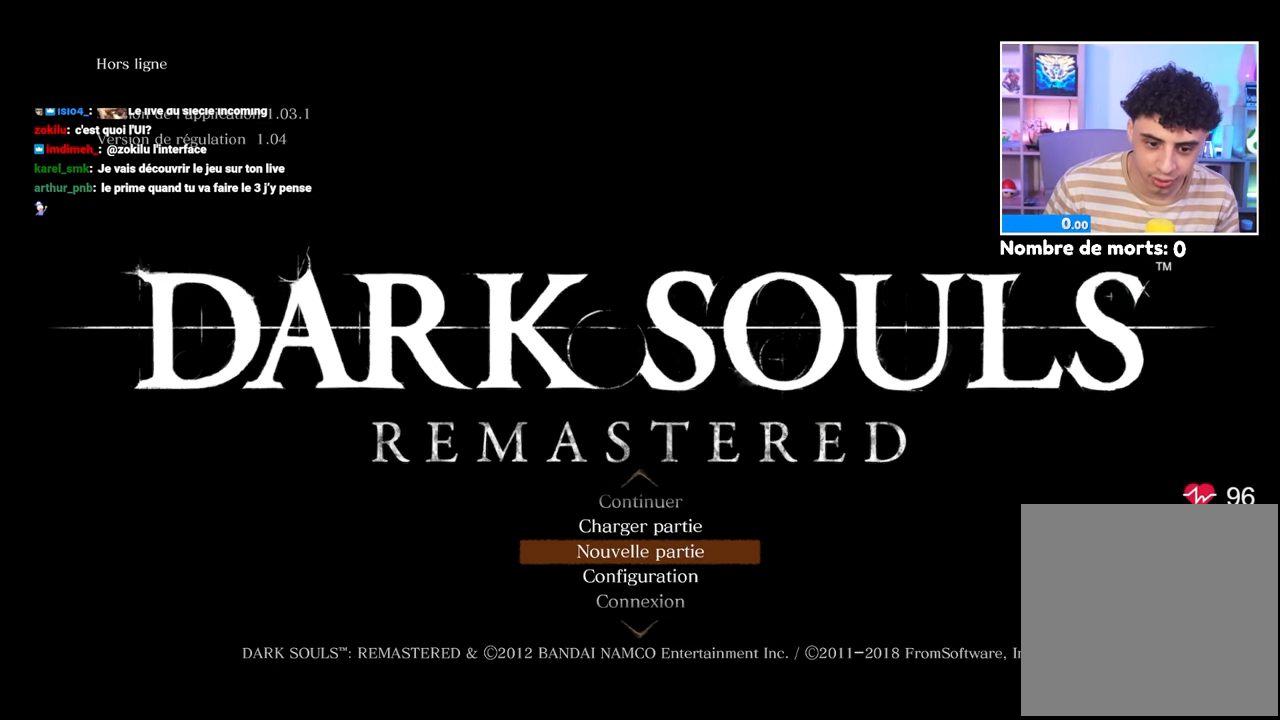
{"buttons": [], "left_stick": "center", "right_stick": "center", "events": []}
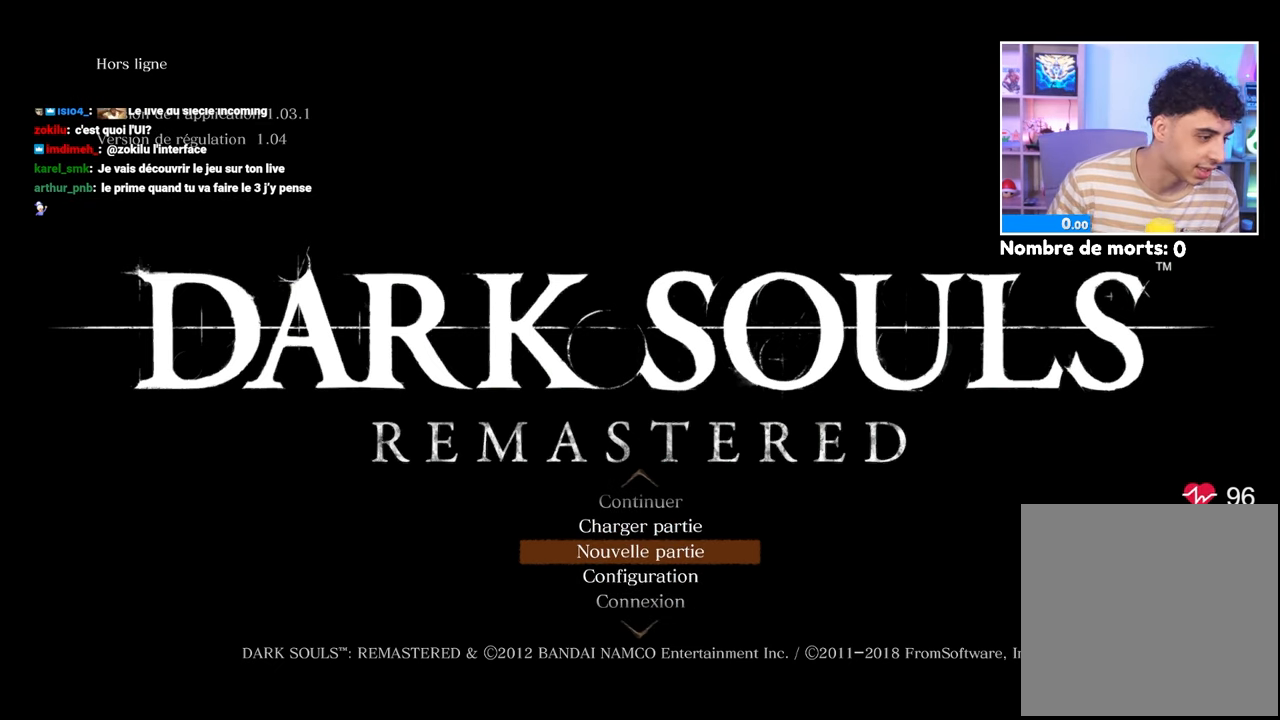
{"buttons": [], "left_stick": "center", "right_stick": "center", "events": []}
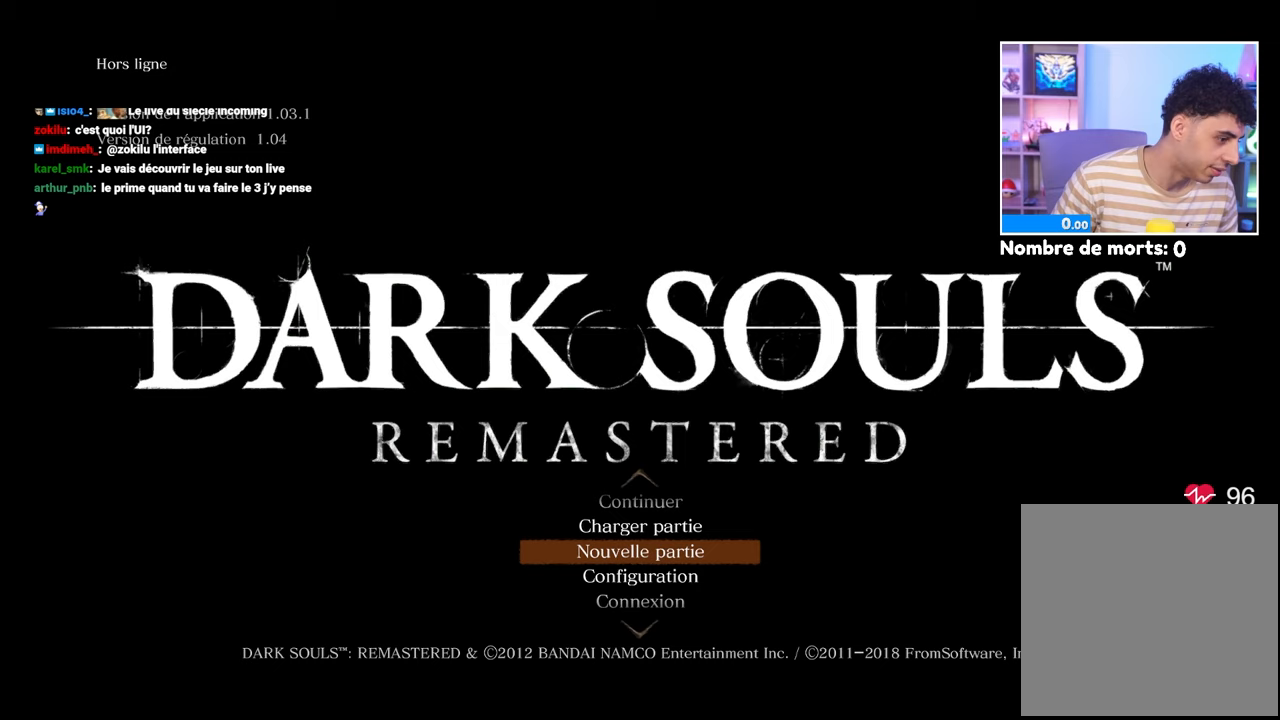
{"buttons": [], "left_stick": "center", "right_stick": "center", "events": []}
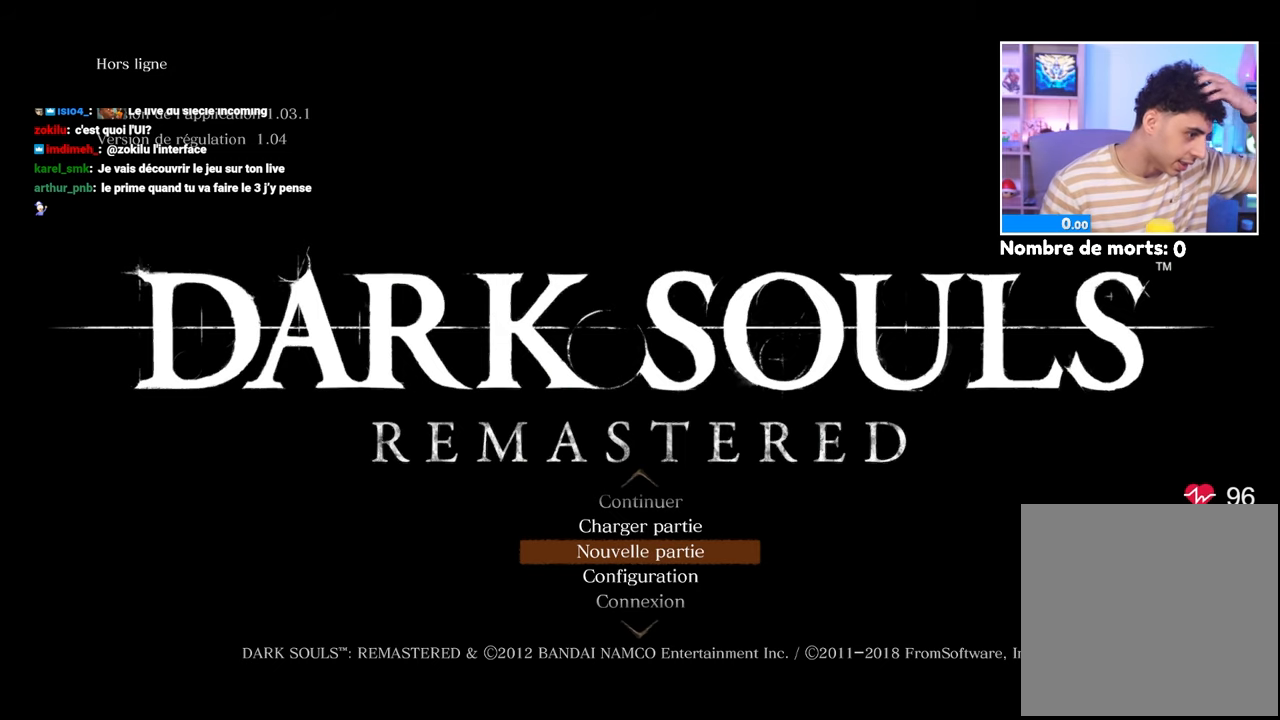
{"buttons": [], "left_stick": "center", "right_stick": "center", "events": []}
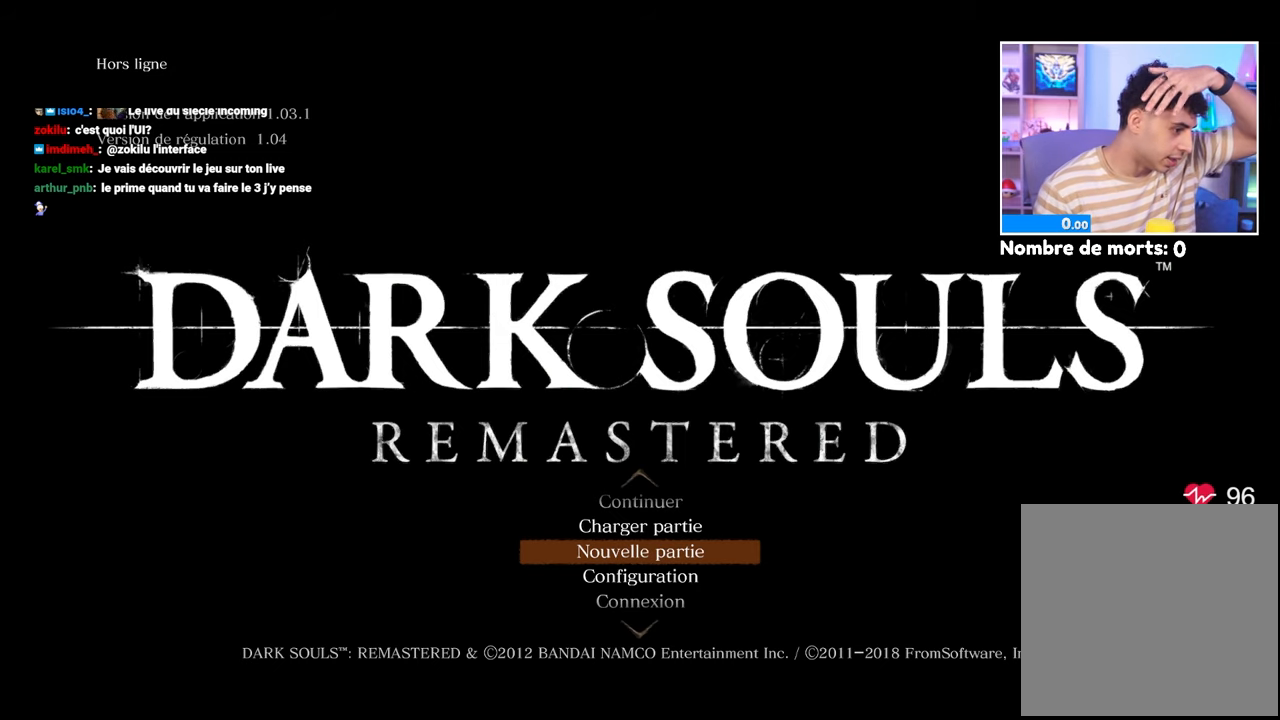
{"buttons": [], "left_stick": "center", "right_stick": "center", "events": []}
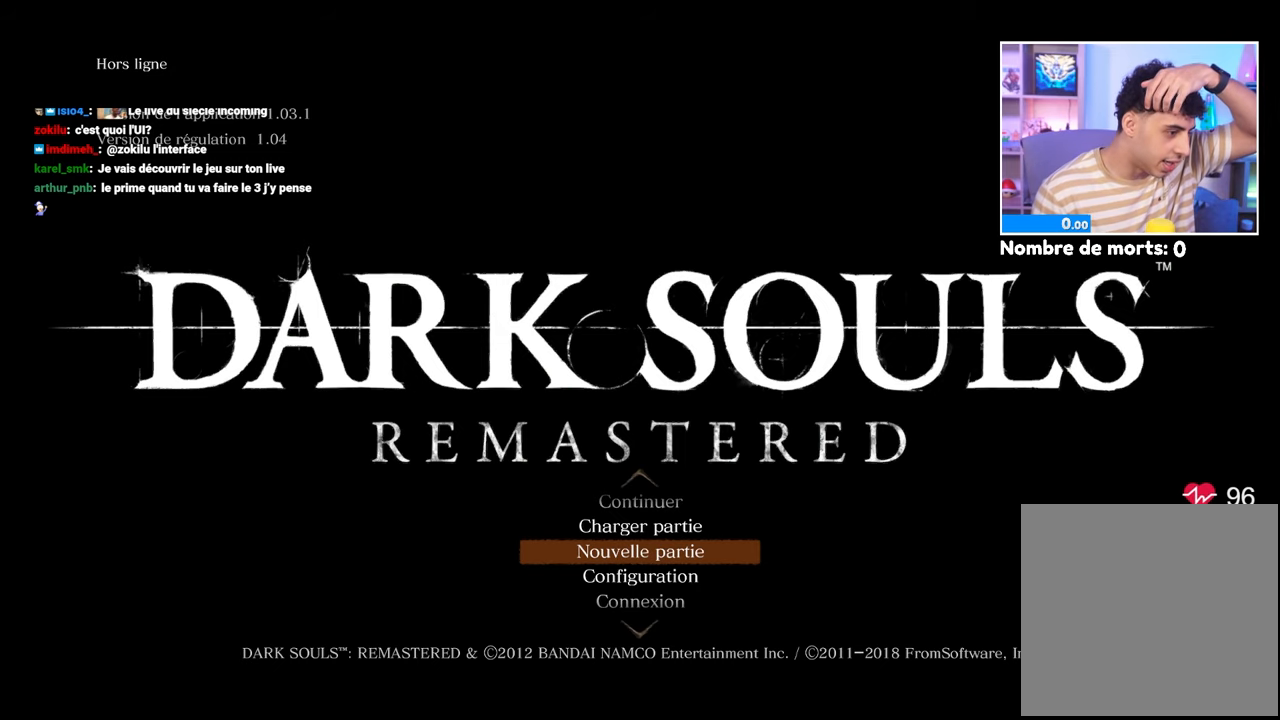
{"buttons": [], "left_stick": "center", "right_stick": "center", "events": []}
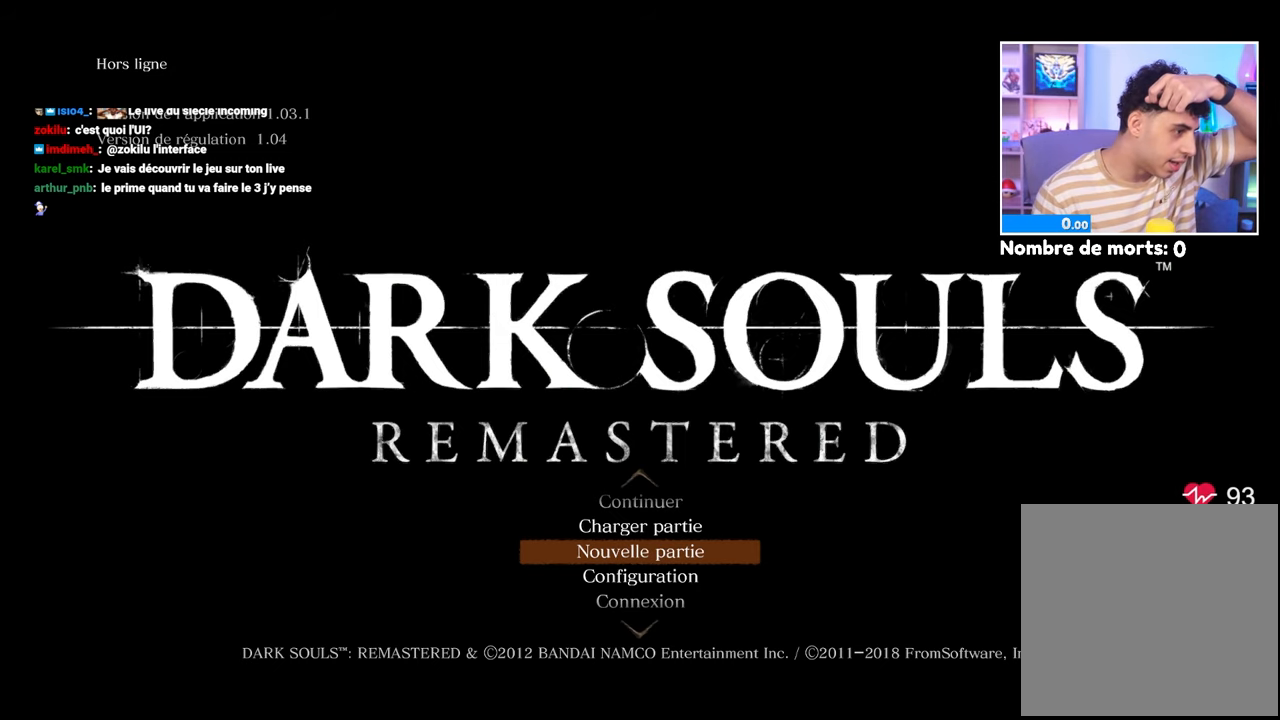
{"buttons": [], "left_stick": "center", "right_stick": "center", "events": []}
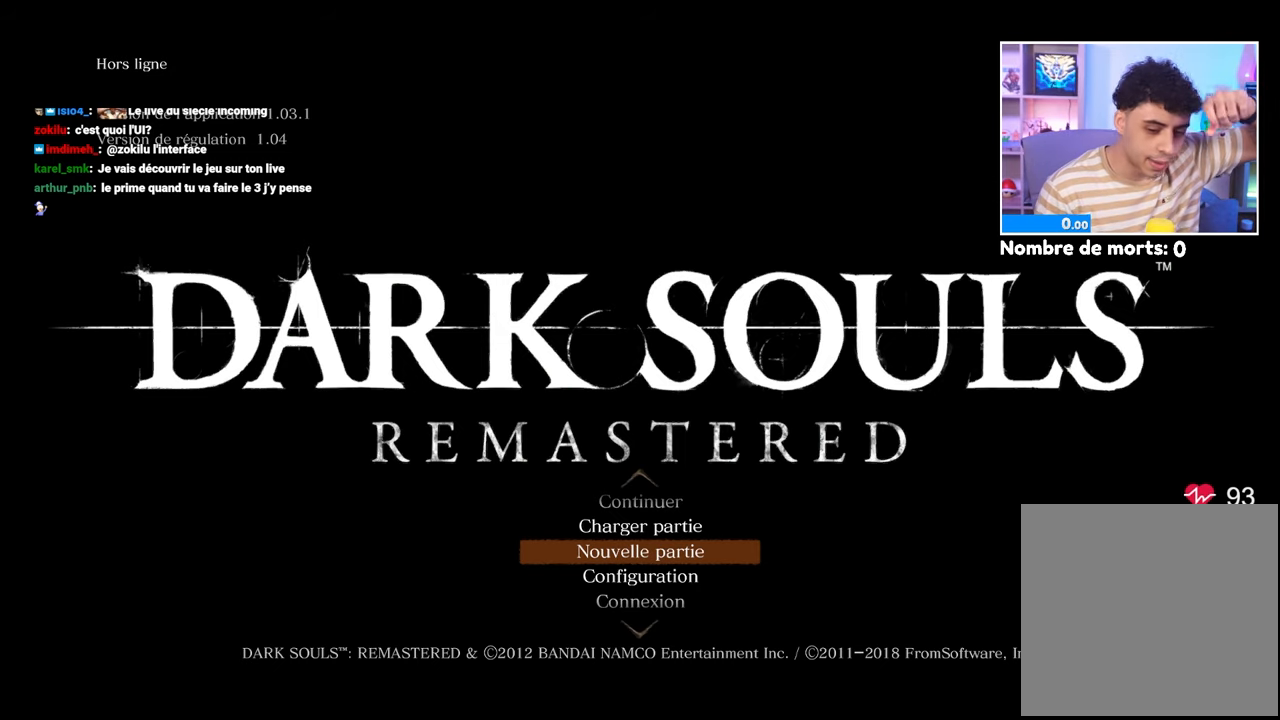
{"buttons": ["A"], "left_stick": "center", "right_stick": "center", "events": [[450, "A", "down"]]}
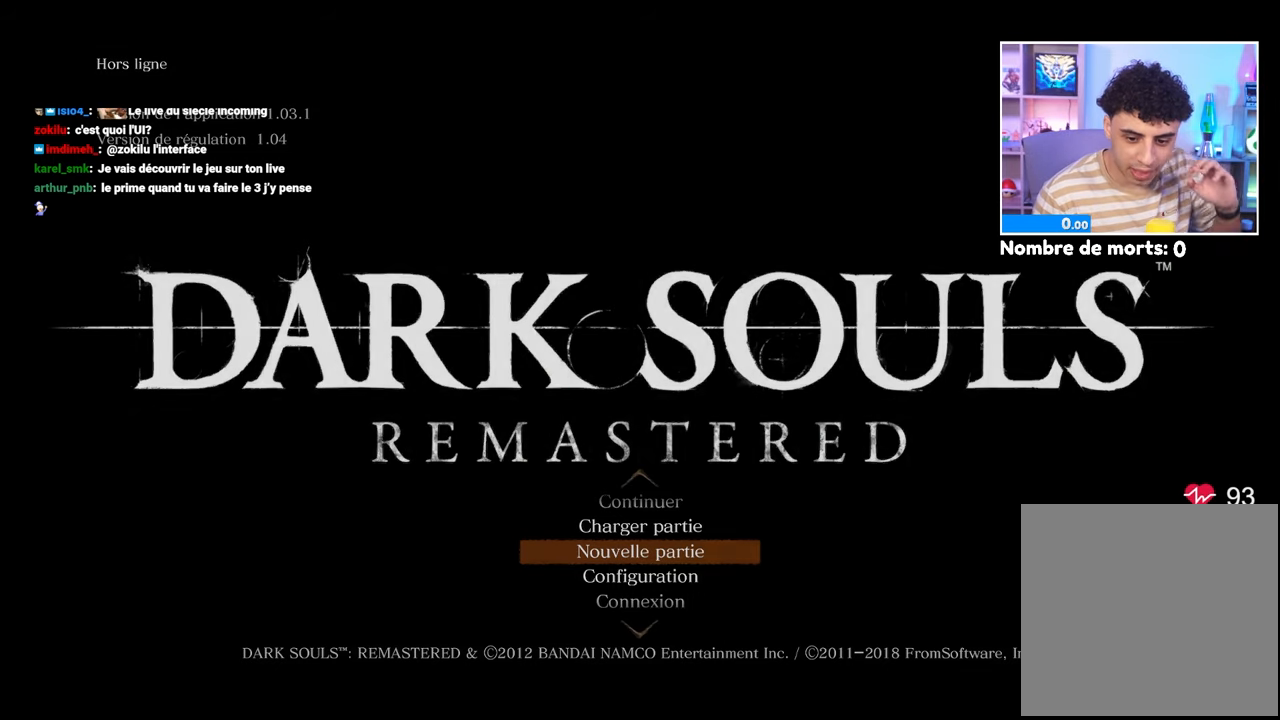
{"buttons": [], "left_stick": "center", "right_stick": "center", "events": [[67, "A", "up"]]}